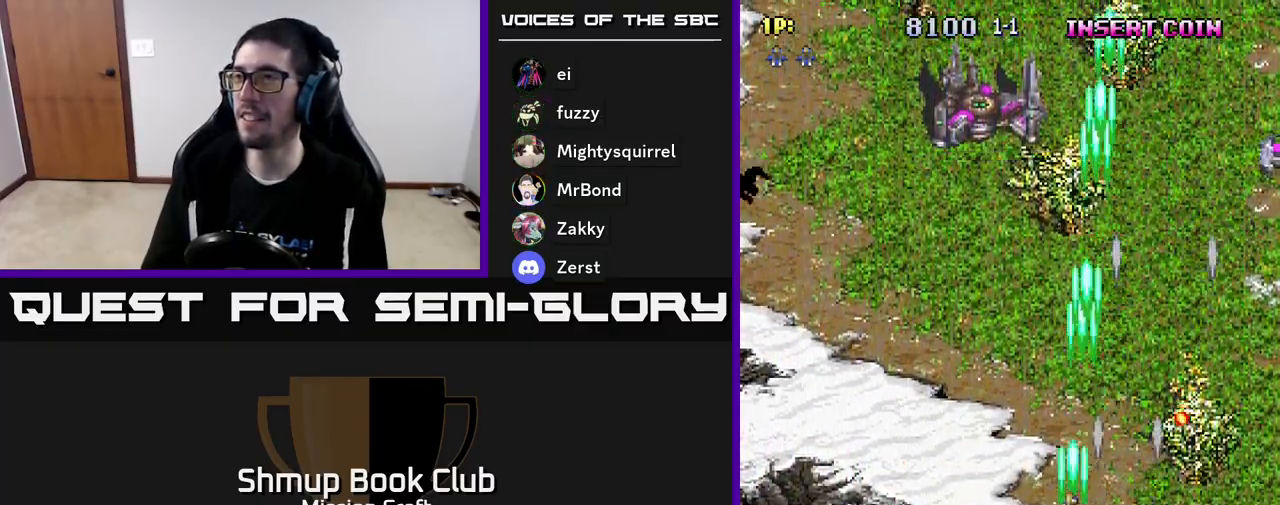
Gameplay with a controller (Xbox layout); each line is a JSON object with the inputs held at the frame after it. "events" lists button and stick changes between this image and that frame as [ms after this image, input, new state], when the widget could be followed in between. Not read: right_stick.
{"buttons": ["R2", "DPAD_LEFT"], "left_stick": "center", "events": [[117, "DPAD_UP", "down"], [267, "DPAD_LEFT", "up"], [367, "DPAD_LEFT", "down"], [467, "DPAD_UP", "up"]]}
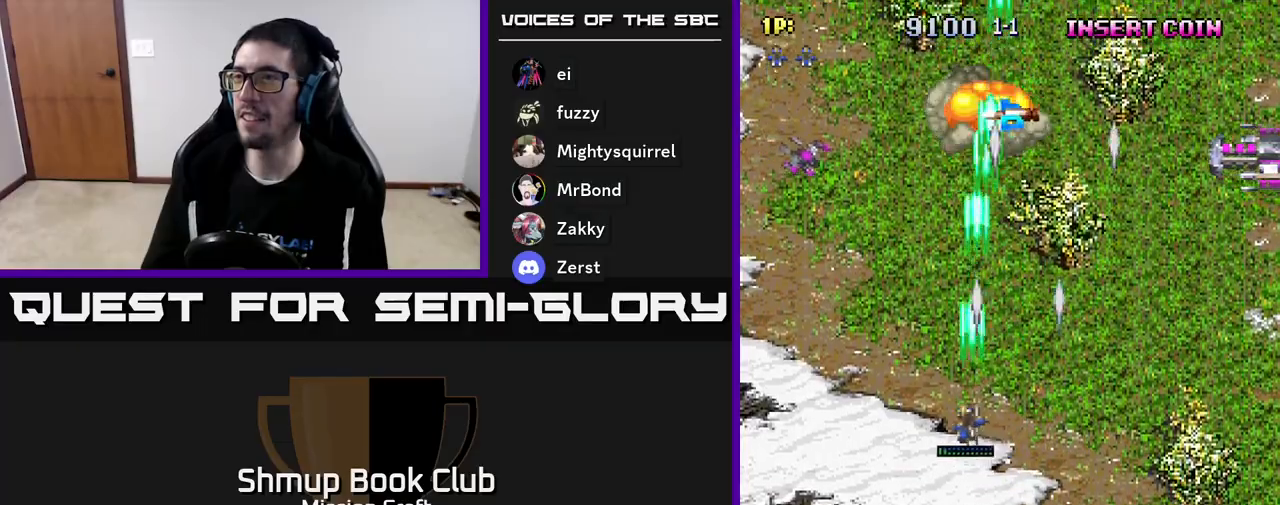
{"buttons": ["R2", "DPAD_RIGHT"], "left_stick": "center", "events": [[250, "DPAD_LEFT", "up"], [267, "DPAD_DOWN", "down"], [300, "DPAD_RIGHT", "down"], [467, "DPAD_DOWN", "up"]]}
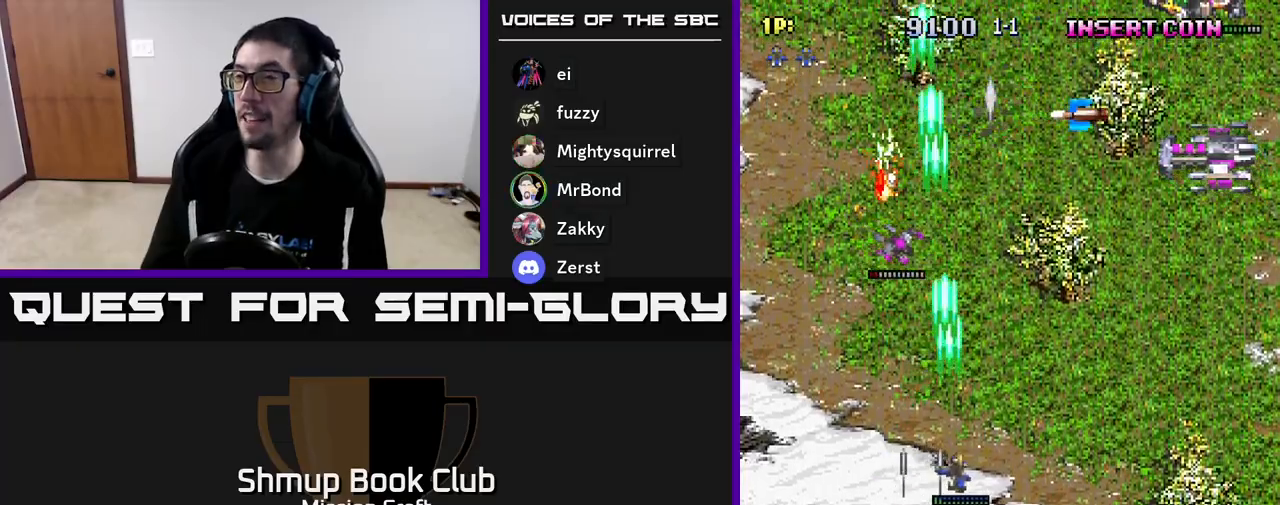
{"buttons": ["R2", "DPAD_DOWN", "DPAD_RIGHT"], "left_stick": "center", "events": [[467, "DPAD_DOWN", "down"]]}
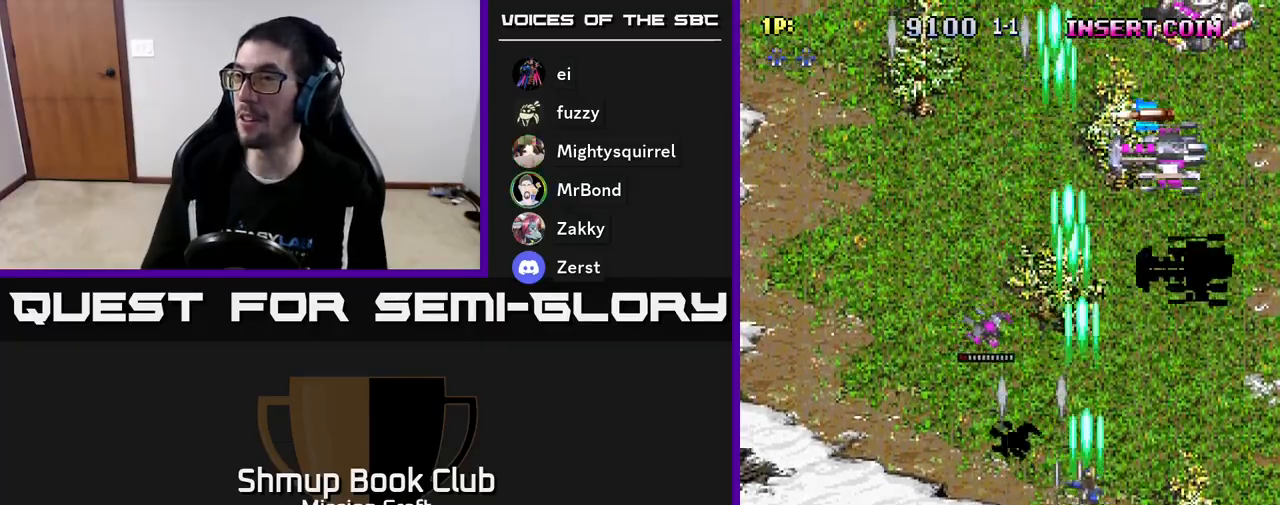
{"buttons": ["R2", "DPAD_UP"], "left_stick": "center", "events": [[33, "DPAD_RIGHT", "up"], [233, "DPAD_LEFT", "down"], [250, "DPAD_DOWN", "up"], [367, "DPAD_UP", "down"], [417, "DPAD_LEFT", "up"]]}
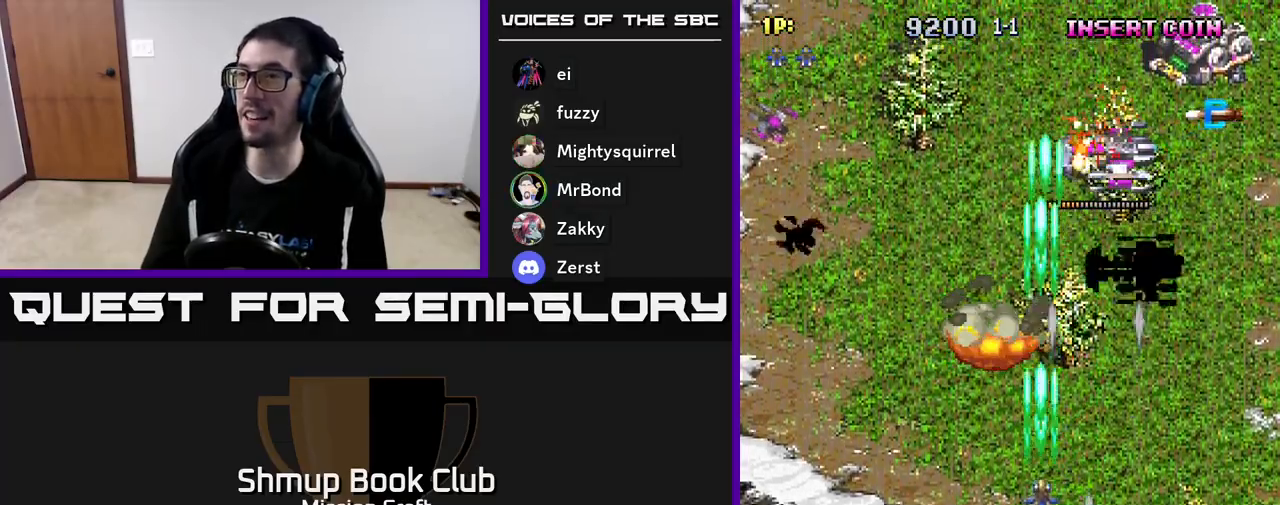
{"buttons": ["R2", "DPAD_DOWN", "DPAD_LEFT"], "left_stick": "center", "events": [[217, "DPAD_LEFT", "down"], [283, "DPAD_UP", "up"], [433, "DPAD_DOWN", "down"]]}
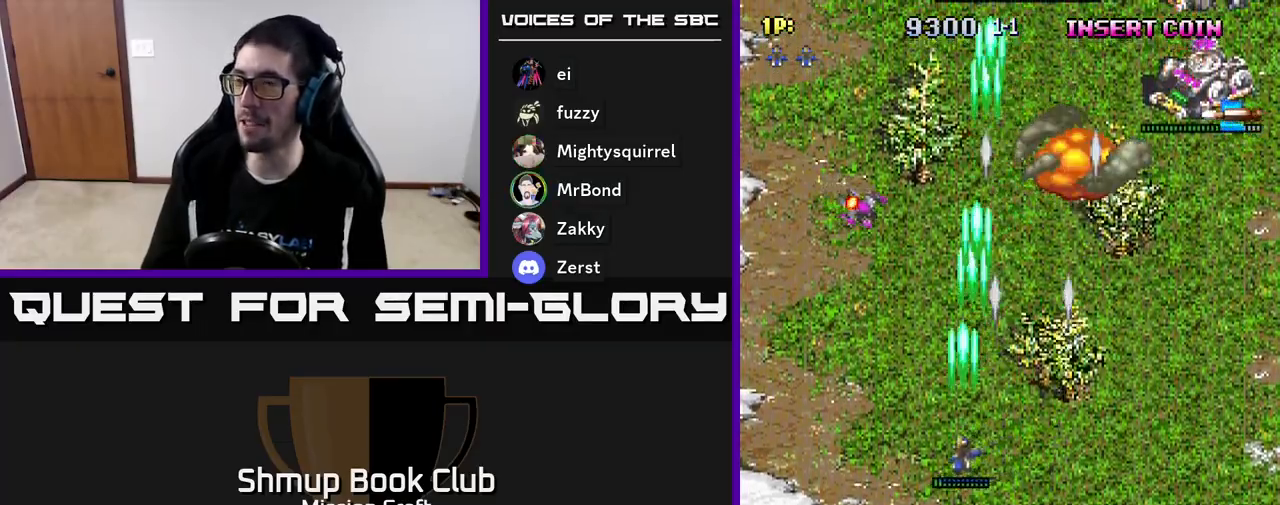
{"buttons": ["R2", "DPAD_DOWN", "DPAD_RIGHT"], "left_stick": "center", "events": [[100, "DPAD_DOWN", "up"], [267, "DPAD_DOWN", "down"], [267, "DPAD_LEFT", "up"], [283, "DPAD_RIGHT", "down"]]}
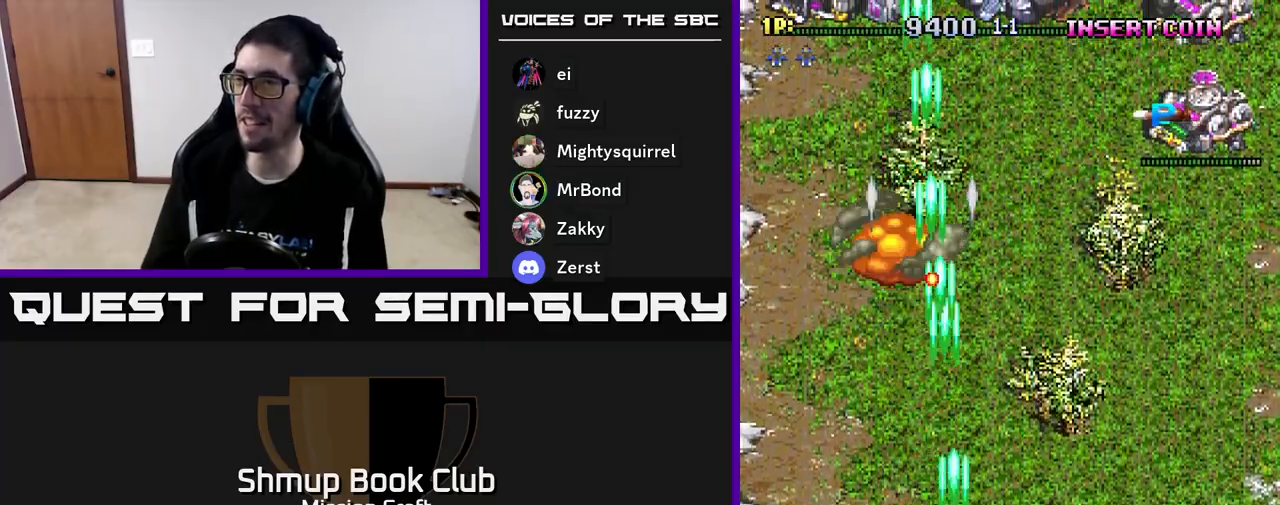
{"buttons": ["R2", "DPAD_RIGHT"], "left_stick": "center", "events": [[217, "DPAD_DOWN", "up"]]}
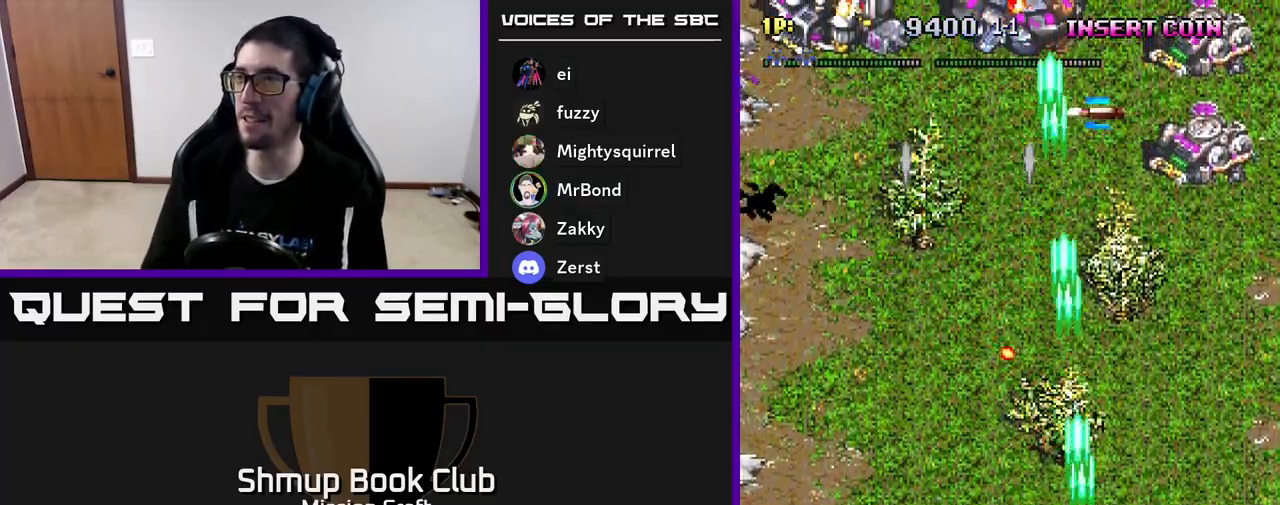
{"buttons": ["R2", "DPAD_UP", "DPAD_RIGHT"], "left_stick": "center", "events": [[50, "DPAD_UP", "down"]]}
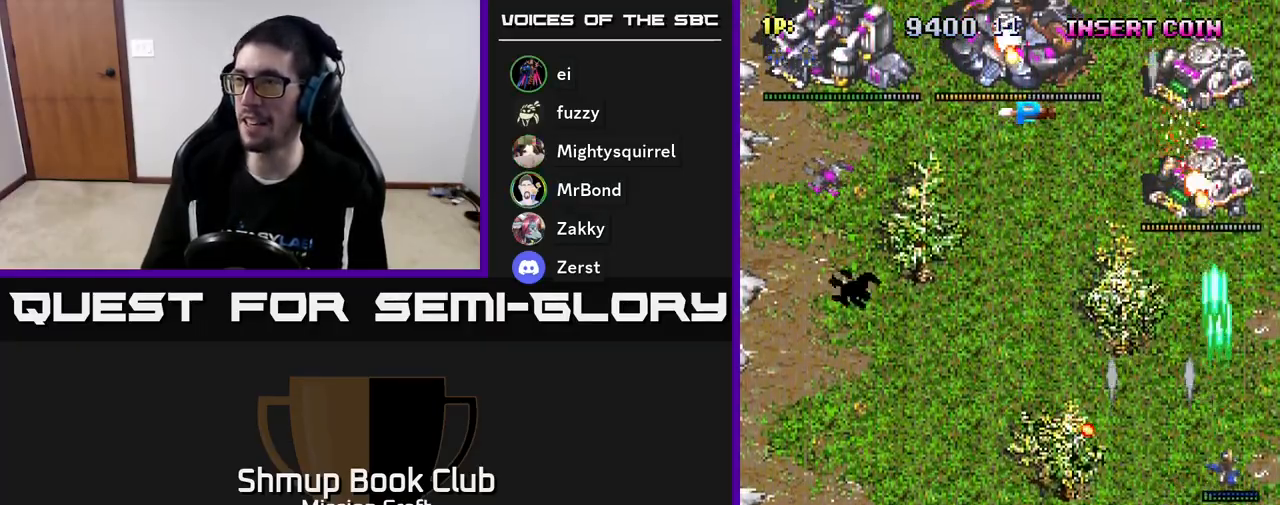
{"buttons": ["R2", "DPAD_DOWN", "DPAD_LEFT"], "left_stick": "center", "events": [[83, "DPAD_RIGHT", "up"], [217, "DPAD_LEFT", "down"], [300, "DPAD_UP", "up"], [483, "DPAD_DOWN", "down"]]}
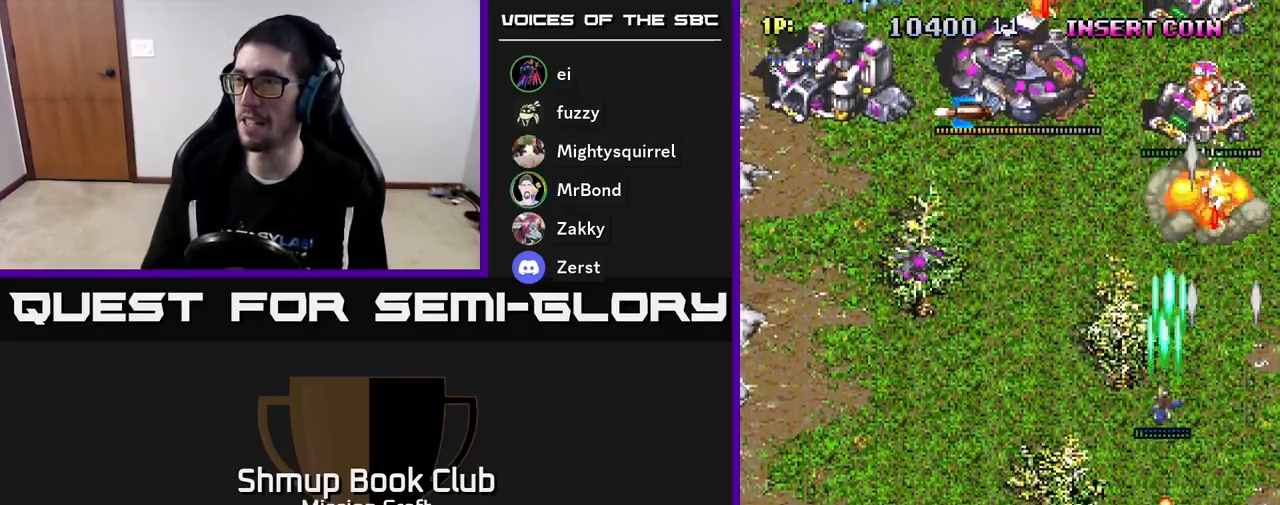
{"buttons": ["R2", "DPAD_LEFT"], "left_stick": "center", "events": [[467, "DPAD_DOWN", "up"]]}
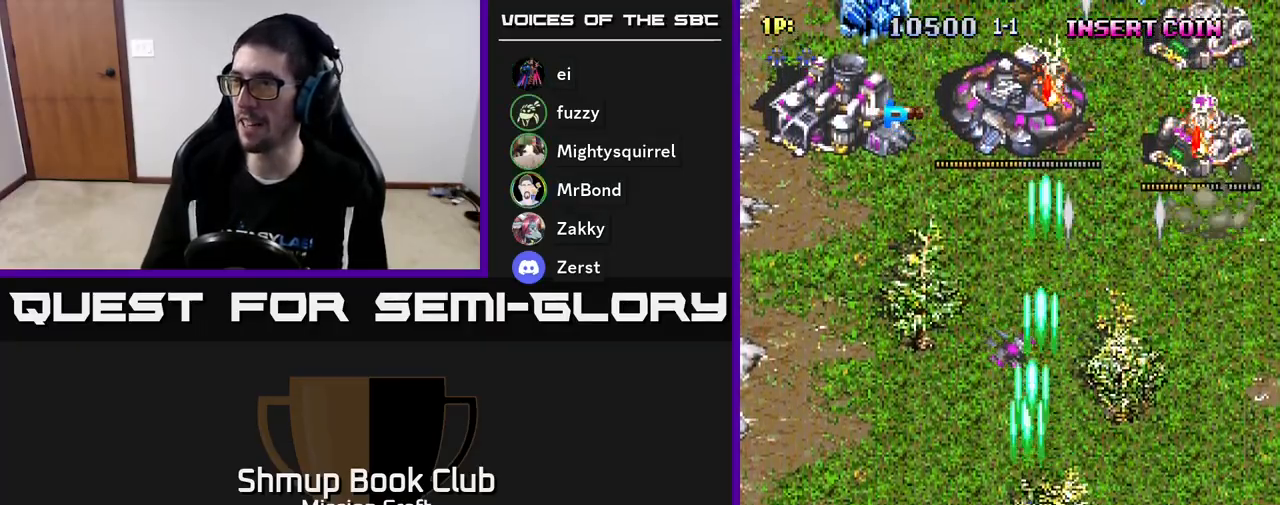
{"buttons": ["R2", "DPAD_UP"], "left_stick": "center", "events": [[17, "DPAD_UP", "down"], [50, "DPAD_LEFT", "up"], [133, "DPAD_LEFT", "down"], [300, "DPAD_LEFT", "up"], [333, "DPAD_RIGHT", "down"], [483, "DPAD_RIGHT", "up"]]}
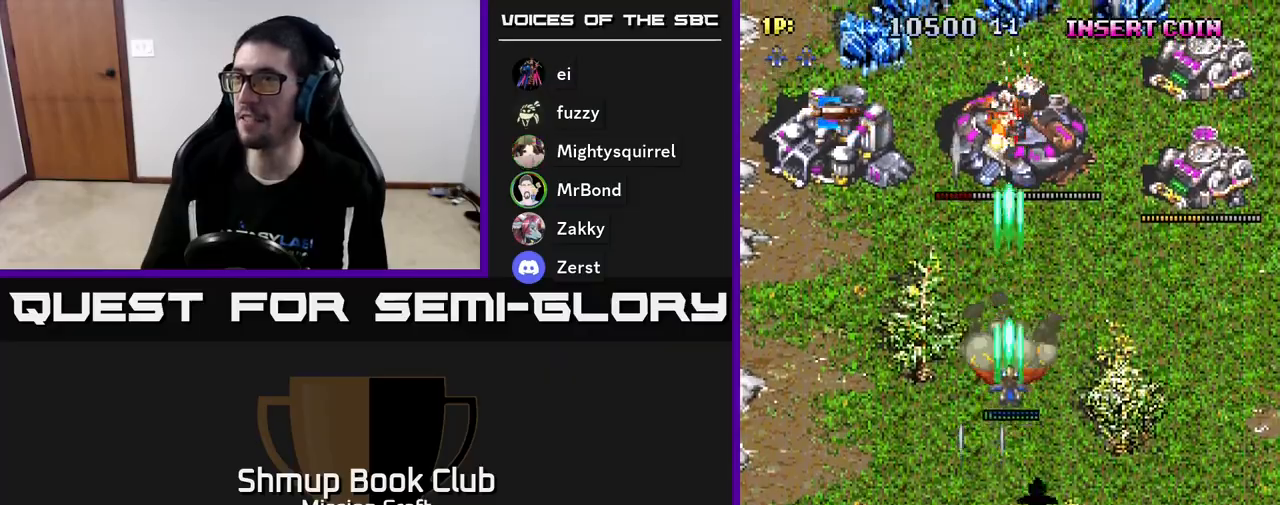
{"buttons": ["R2", "DPAD_UP", "DPAD_RIGHT"], "left_stick": "center", "events": [[500, "DPAD_RIGHT", "down"]]}
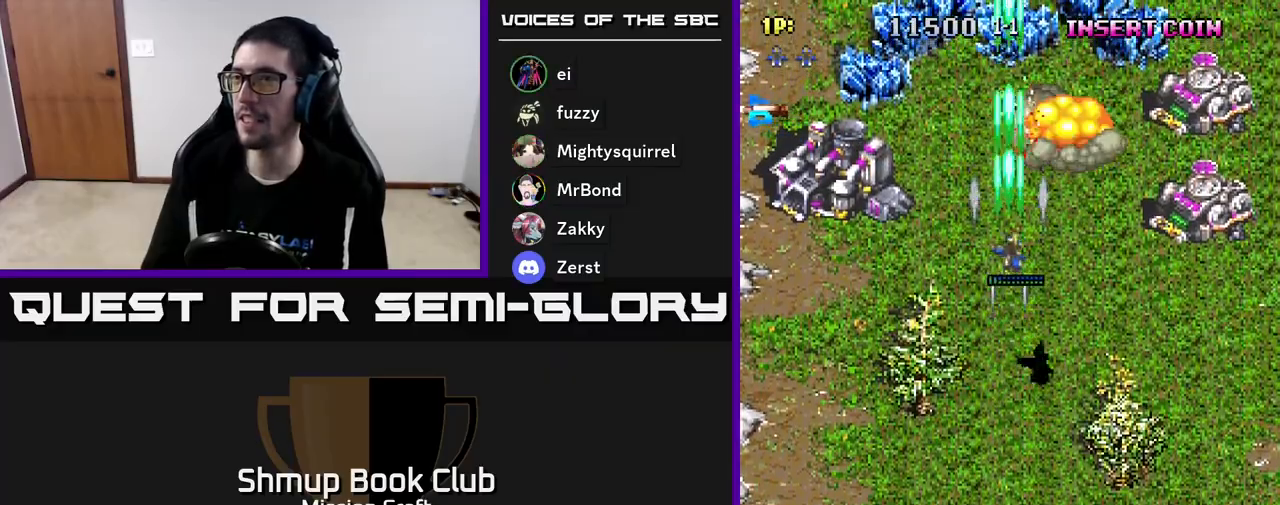
{"buttons": ["R2", "DPAD_RIGHT"], "left_stick": "center", "events": [[17, "DPAD_UP", "up"], [83, "DPAD_DOWN", "down"], [217, "DPAD_DOWN", "up"]]}
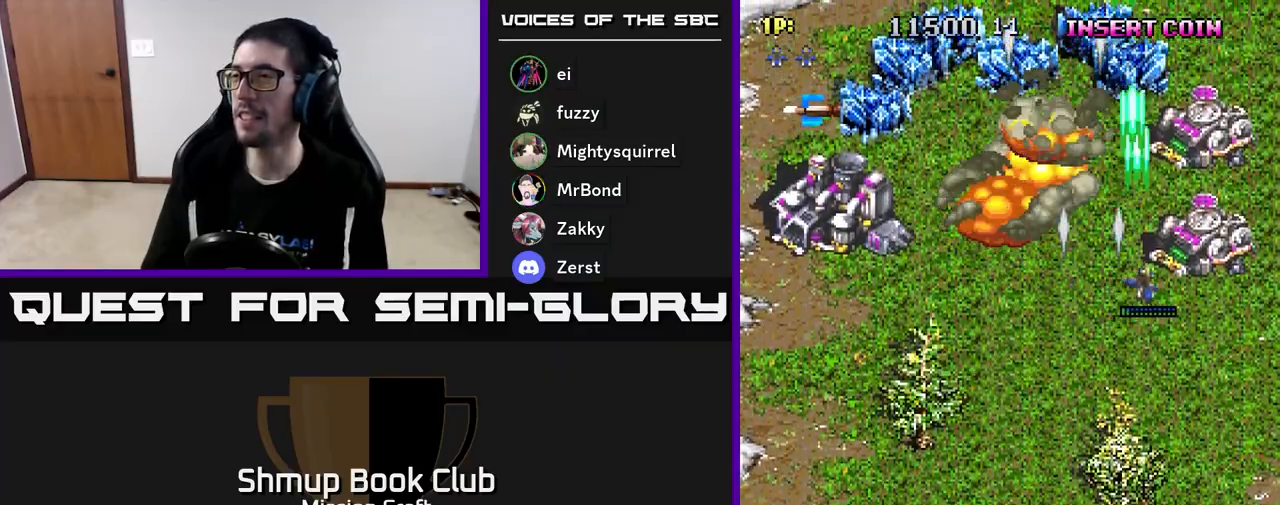
{"buttons": ["R2"], "left_stick": "center", "events": [[200, "DPAD_DOWN", "down"], [200, "DPAD_RIGHT", "up"], [333, "DPAD_DOWN", "up"]]}
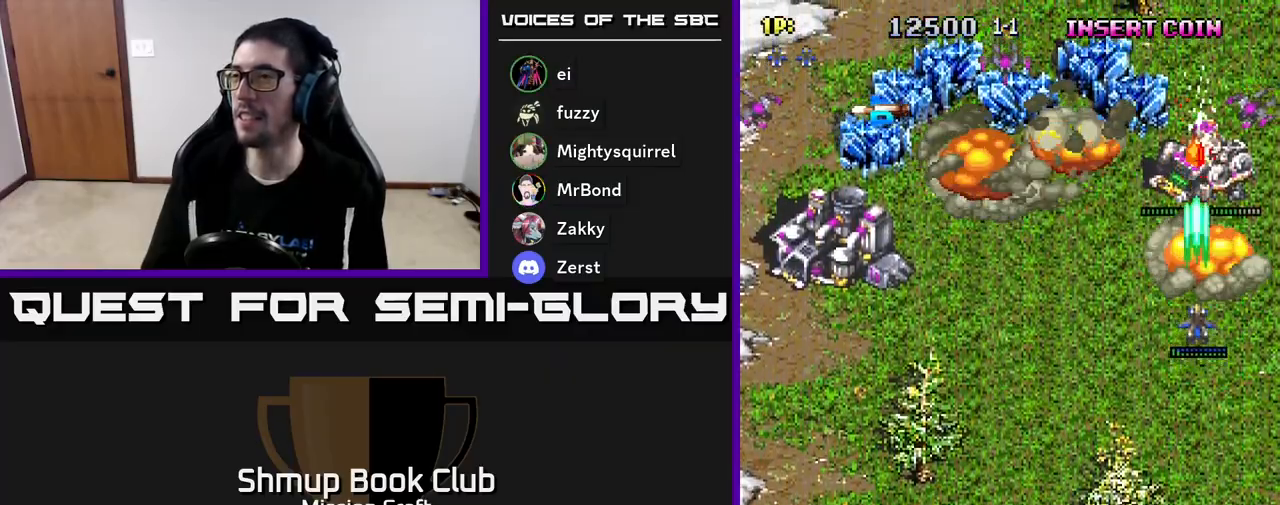
{"buttons": ["R2", "DPAD_DOWN", "DPAD_LEFT"], "left_stick": "center", "events": [[183, "DPAD_DOWN", "down"], [233, "DPAD_LEFT", "down"]]}
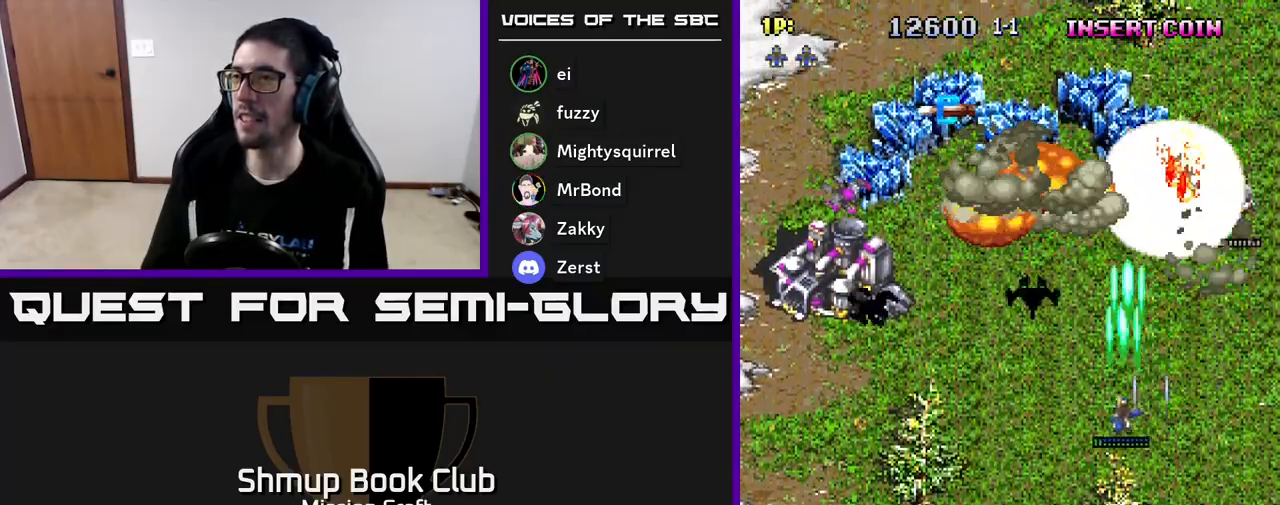
{"buttons": ["R2", "DPAD_LEFT"], "left_stick": "center", "events": [[183, "DPAD_DOWN", "up"]]}
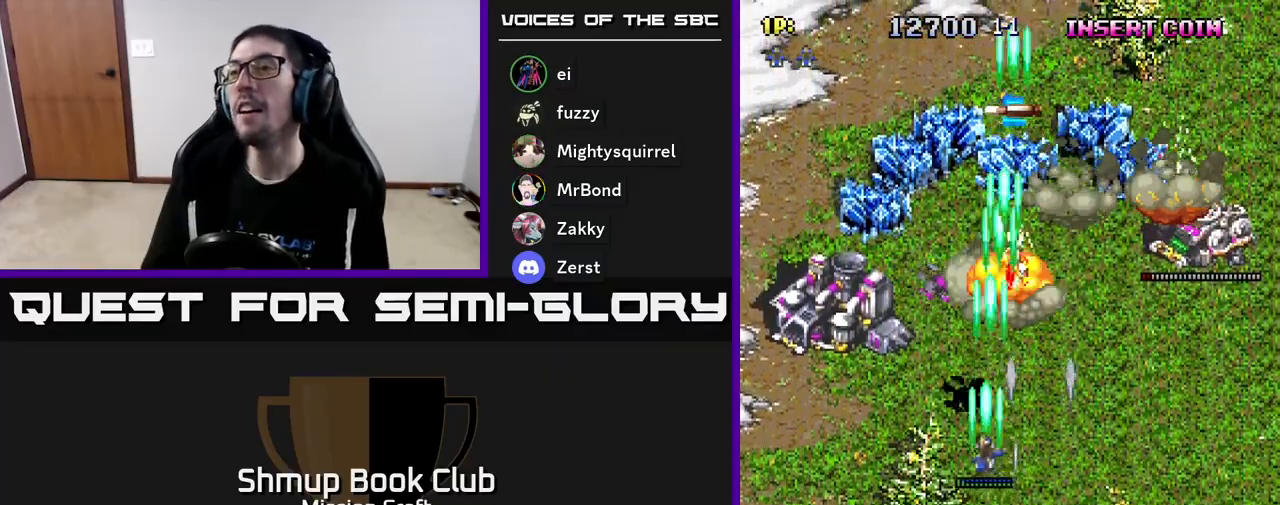
{"buttons": ["R2", "DPAD_UP", "DPAD_LEFT"], "left_stick": "center", "events": [[333, "DPAD_UP", "down"]]}
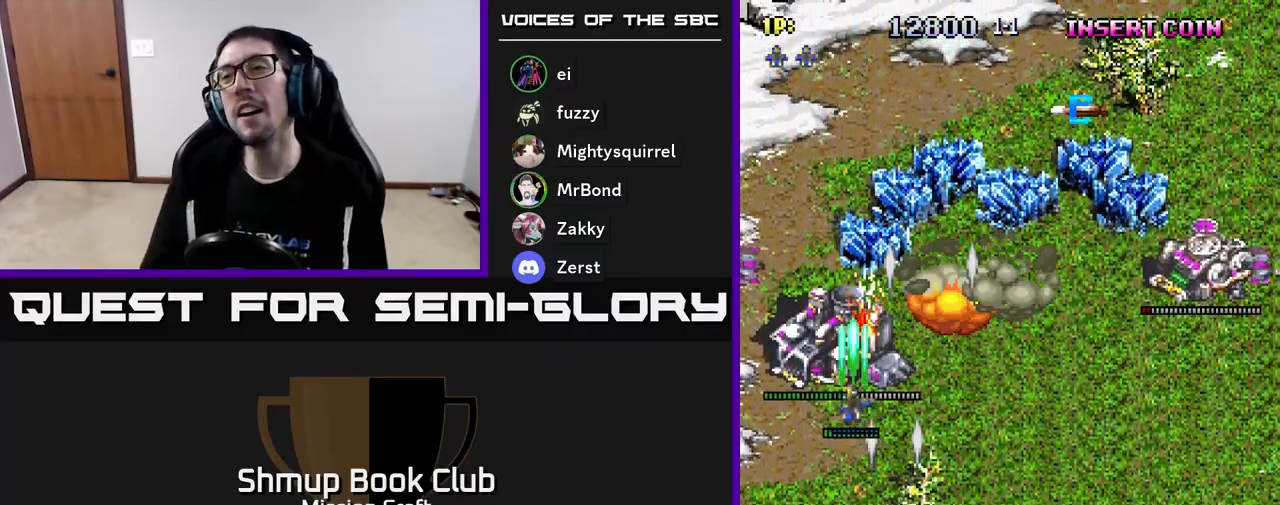
{"buttons": ["R2", "DPAD_DOWN"], "left_stick": "center", "events": [[50, "DPAD_LEFT", "up"], [150, "DPAD_UP", "up"], [383, "DPAD_DOWN", "down"]]}
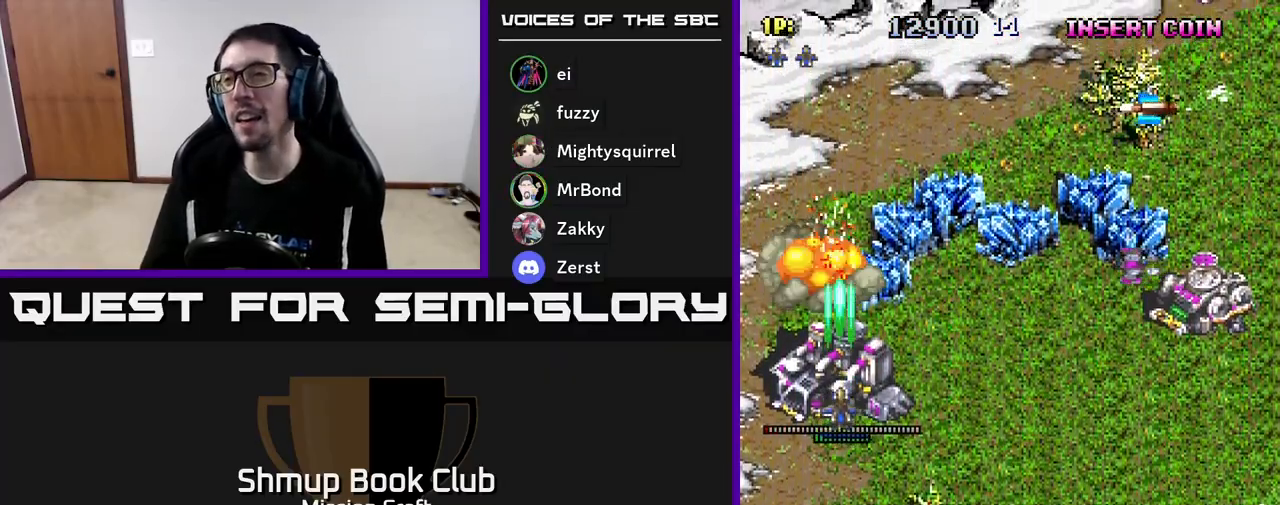
{"buttons": ["R2", "DPAD_RIGHT"], "left_stick": "center", "events": [[83, "DPAD_RIGHT", "down"], [400, "DPAD_DOWN", "up"]]}
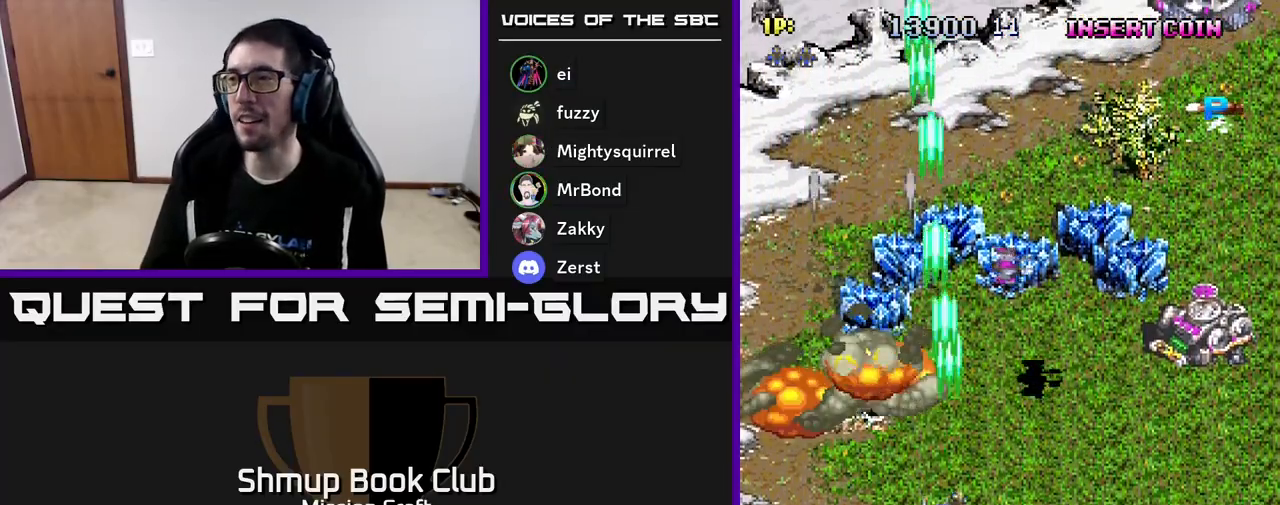
{"buttons": ["R2", "DPAD_RIGHT"], "left_stick": "center", "events": []}
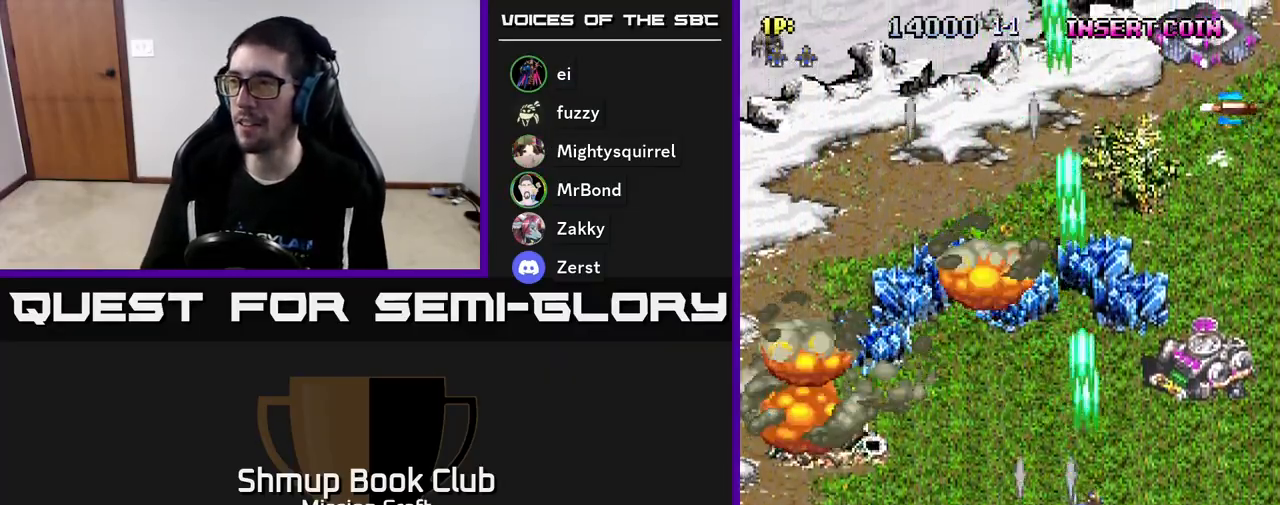
{"buttons": ["R2", "DPAD_UP"], "left_stick": "center", "events": [[367, "DPAD_UP", "down"], [383, "DPAD_RIGHT", "up"]]}
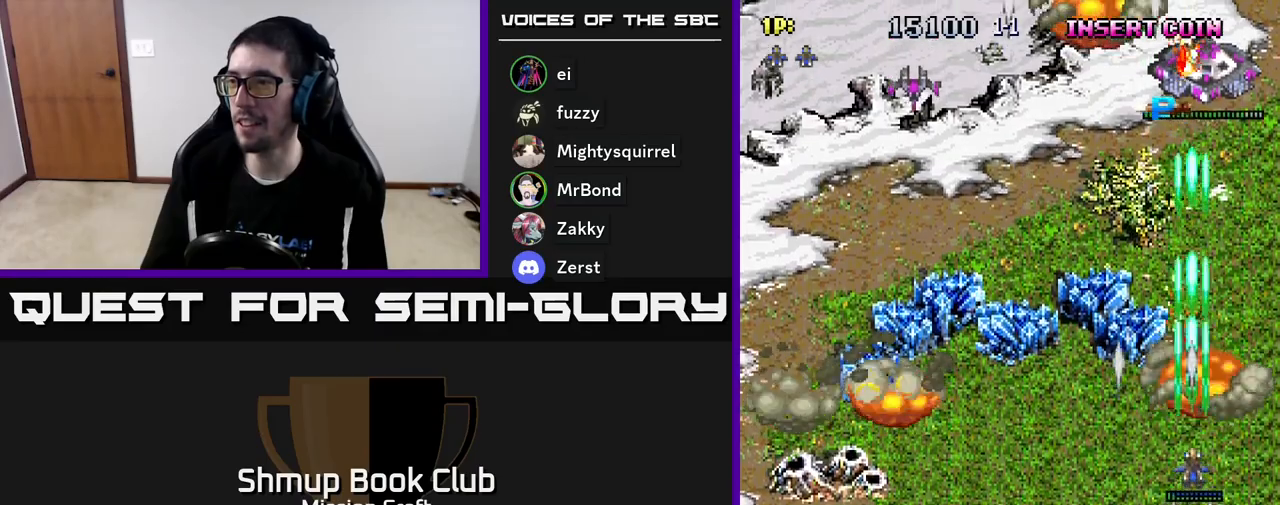
{"buttons": ["R2", "DPAD_LEFT"], "left_stick": "center", "events": [[100, "DPAD_LEFT", "down"], [133, "DPAD_UP", "up"]]}
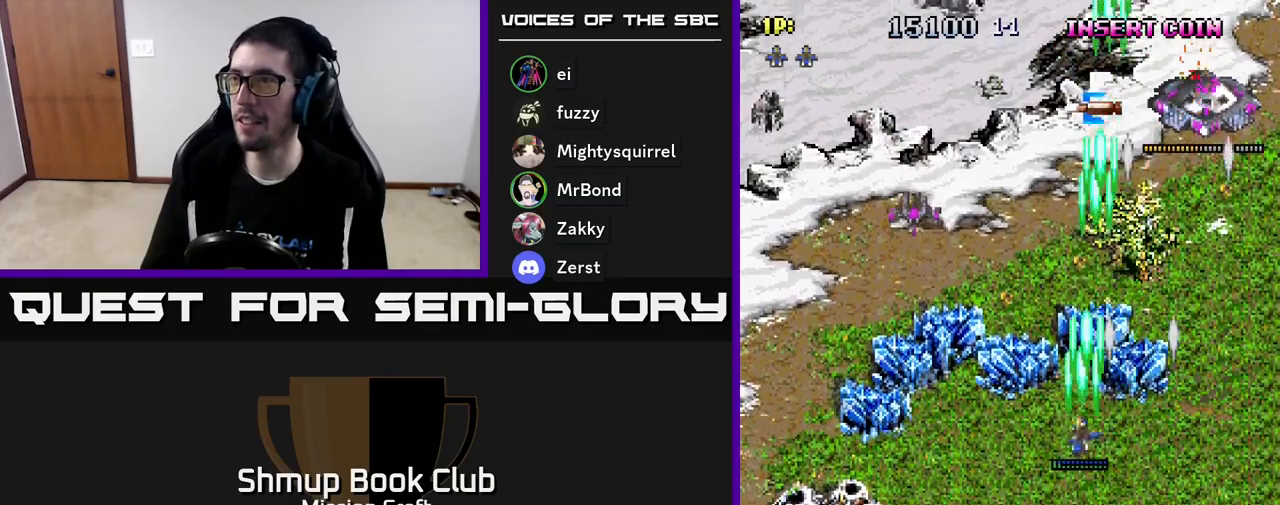
{"buttons": ["R2", "DPAD_DOWN", "DPAD_LEFT"], "left_stick": "center", "events": [[333, "DPAD_DOWN", "down"]]}
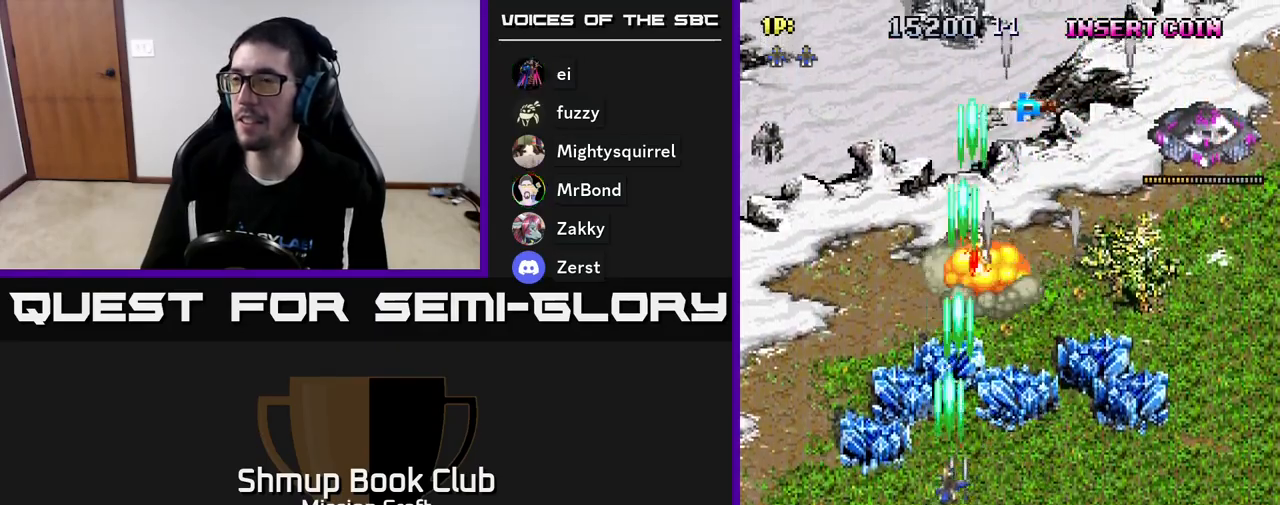
{"buttons": ["R2", "DPAD_RIGHT"], "left_stick": "center", "events": [[33, "DPAD_LEFT", "up"], [117, "DPAD_RIGHT", "down"], [217, "DPAD_DOWN", "up"]]}
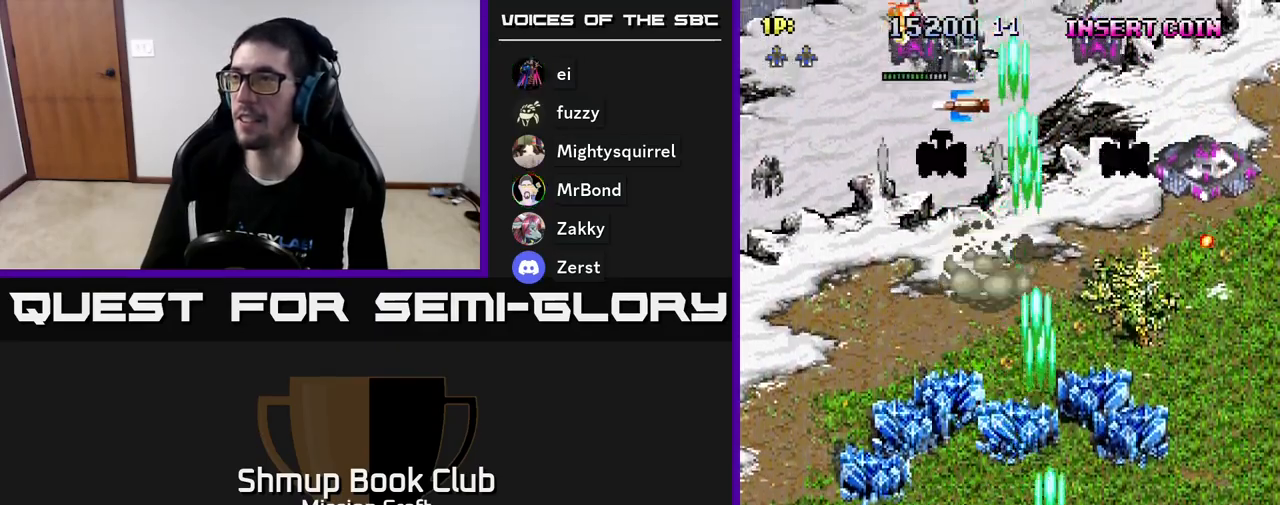
{"buttons": ["R2", "DPAD_DOWN", "DPAD_LEFT"], "left_stick": "center", "events": [[400, "DPAD_DOWN", "down"], [450, "DPAD_RIGHT", "up"], [500, "DPAD_LEFT", "down"]]}
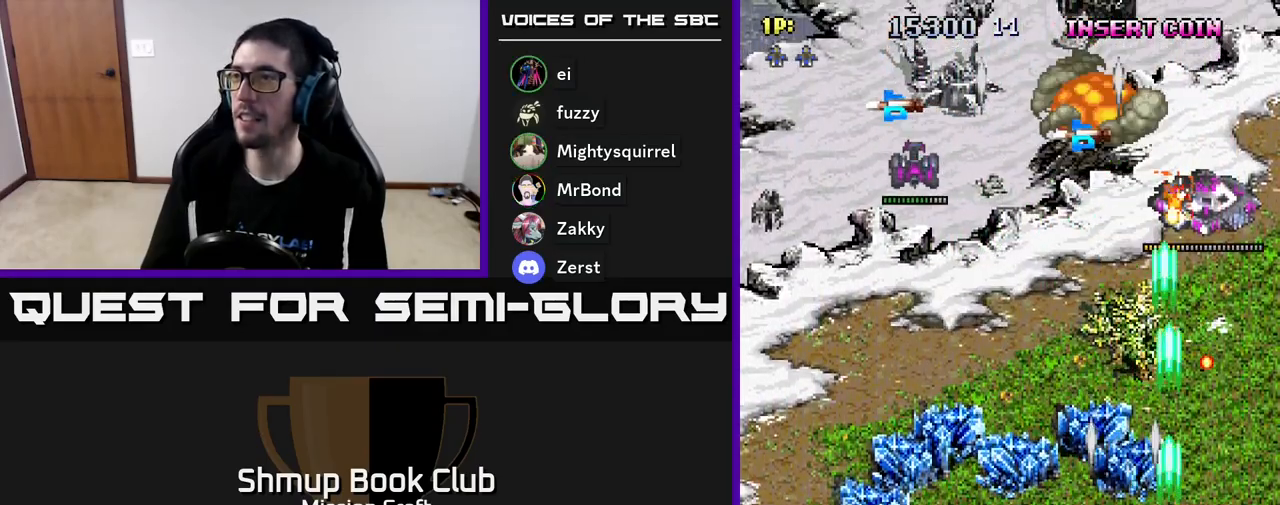
{"buttons": ["R2", "DPAD_LEFT"], "left_stick": "center", "events": [[67, "DPAD_DOWN", "up"]]}
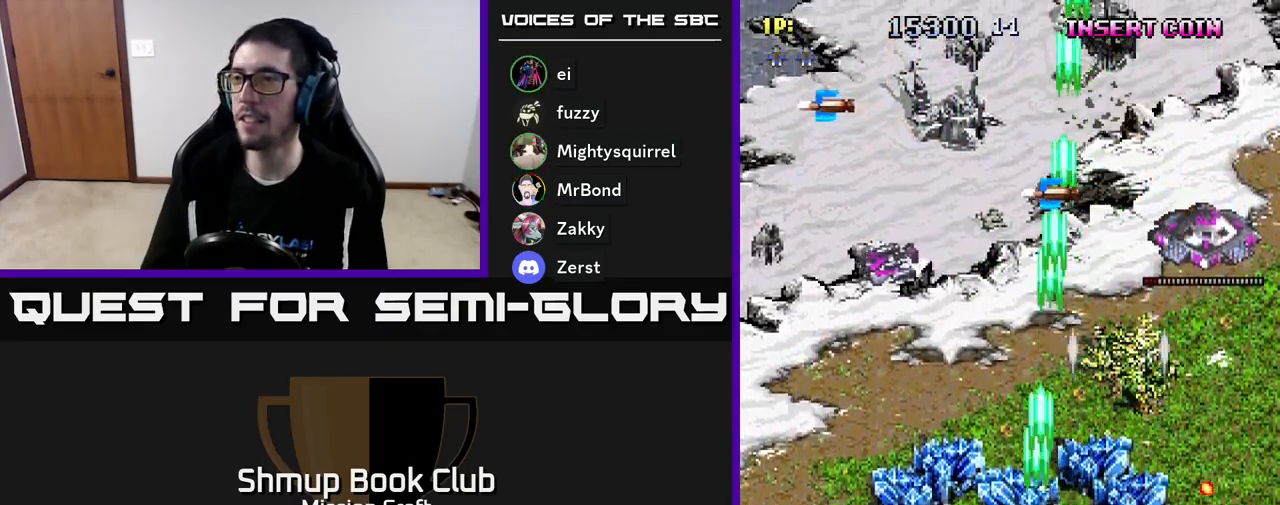
{"buttons": ["R2", "DPAD_LEFT"], "left_stick": "center", "events": []}
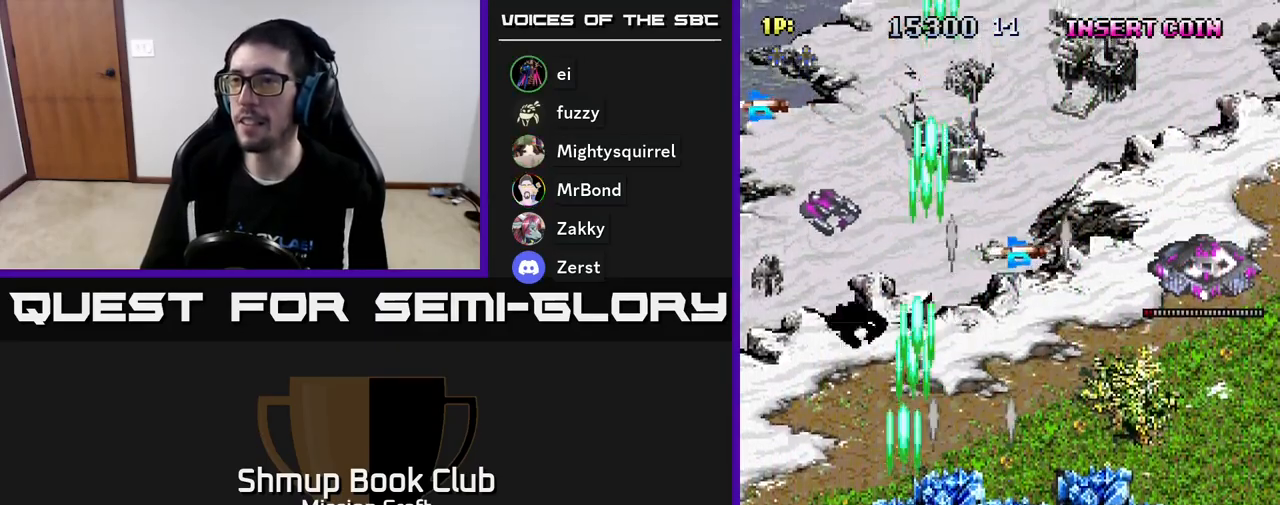
{"buttons": ["R2", "DPAD_UP", "DPAD_RIGHT"], "left_stick": "center", "events": [[17, "DPAD_UP", "down"], [367, "DPAD_LEFT", "up"], [417, "DPAD_RIGHT", "down"]]}
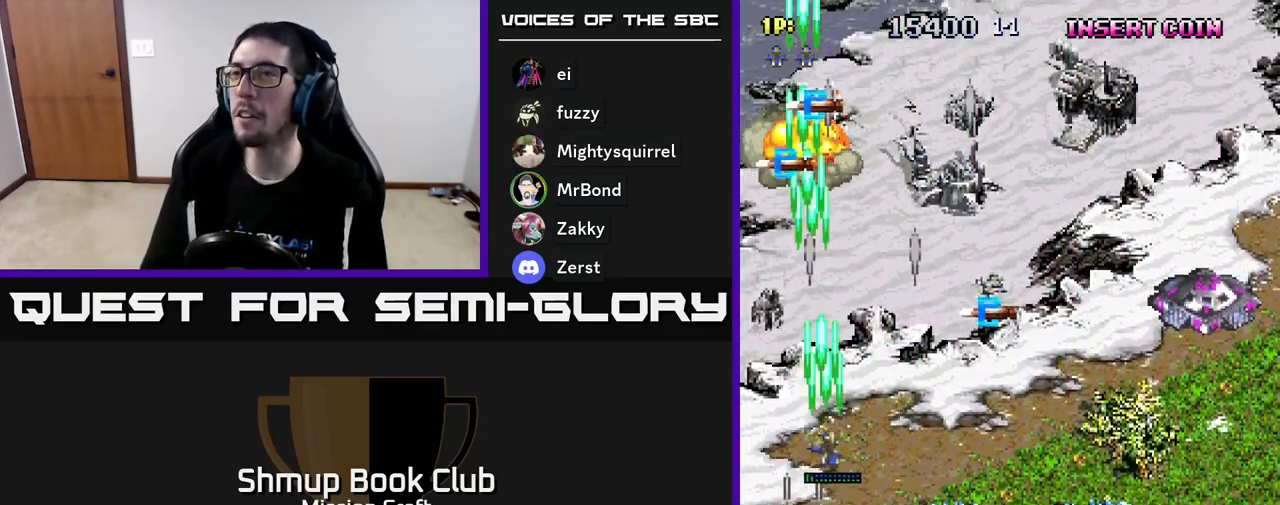
{"buttons": ["R2", "DPAD_RIGHT"], "left_stick": "center", "events": [[417, "DPAD_UP", "up"]]}
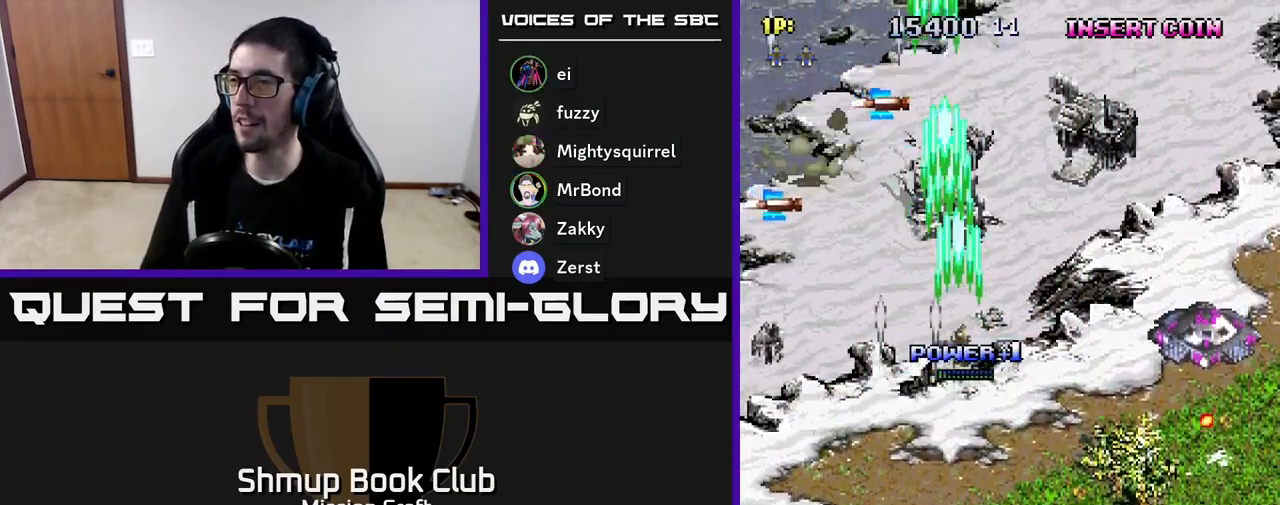
{"buttons": ["R2", "DPAD_DOWN", "DPAD_RIGHT"], "left_stick": "center", "events": [[67, "DPAD_DOWN", "down"], [300, "DPAD_DOWN", "up"], [467, "DPAD_DOWN", "down"]]}